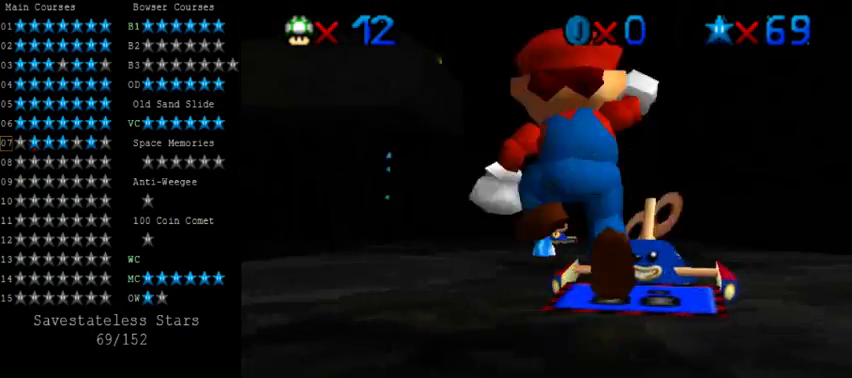
Gameplay with keyboard; each line is a JSON object with the keys held at the frame after it. "events" lists presses ("down") and releases ("up") of "a", "c", "ctrl", "d", "down", "left", "return", "right", "s", "shift", "up", "w", "x" and "y" between this image and that frame as [ms after this image, input, new state], when the widget could be followed in between. No other keys are recorded. Mouse input is not recorded.
{"keys": [], "events": [[40, "down", "down"], [40, "left", "down"], [80, "shift", "up"], [160, "left", "up"], [240, "left", "down"], [360, "down", "up"], [360, "left", "up"]]}
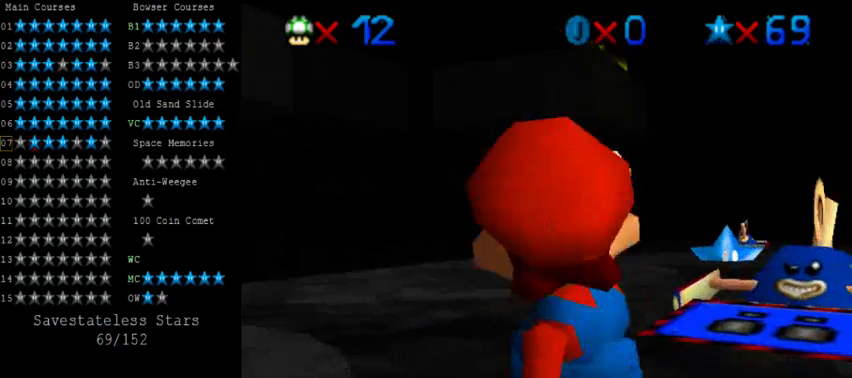
{"keys": ["right", "up"], "events": [[160, "up", "down"], [240, "shift", "down"], [360, "right", "down"], [400, "shift", "up"]]}
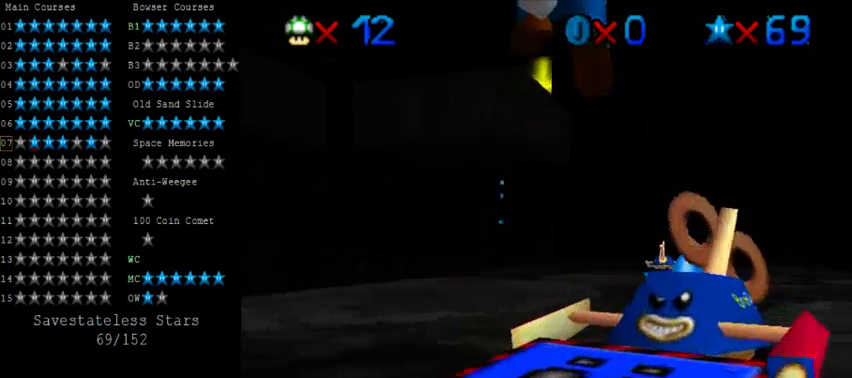
{"keys": ["right", "up"], "events": [[120, "ctrl", "down"], [240, "ctrl", "up"], [280, "right", "up"], [400, "right", "down"]]}
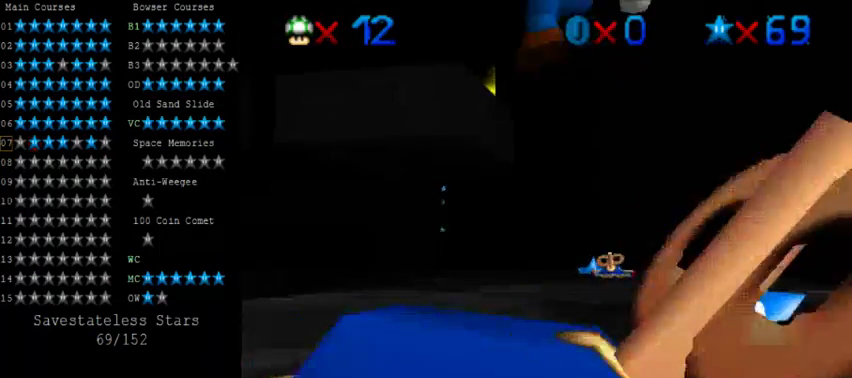
{"keys": ["shift", "up", "y"], "events": [[200, "right", "up"], [400, "left", "down"], [400, "y", "down"], [440, "left", "up"], [440, "shift", "down"]]}
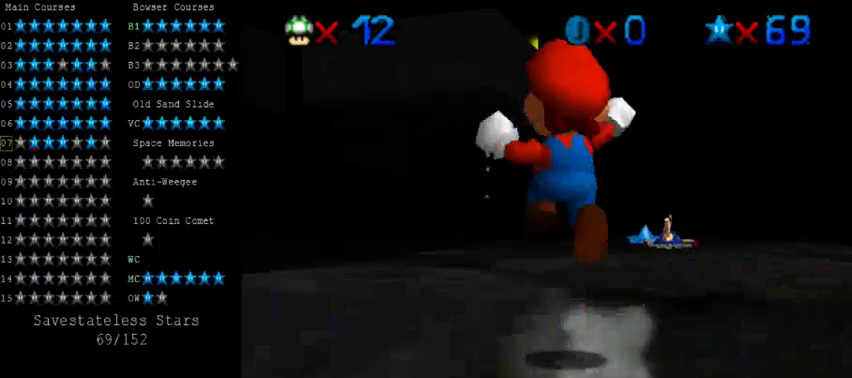
{"keys": ["a", "left"], "events": [[240, "left", "down"], [280, "shift", "up"], [280, "y", "up"], [400, "up", "up"], [480, "a", "down"]]}
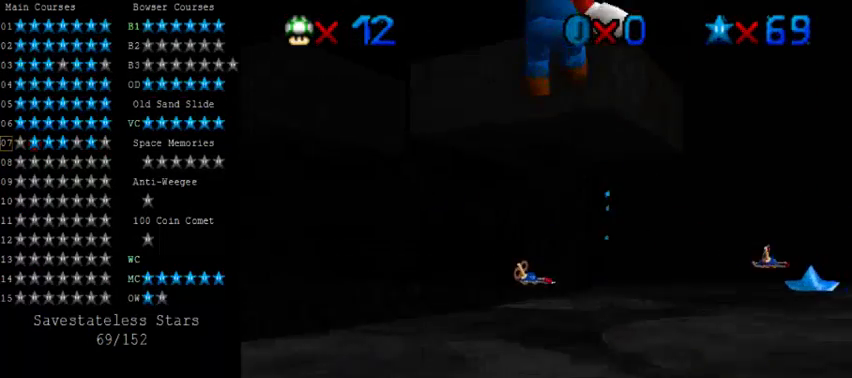
{"keys": [], "events": [[120, "a", "up"], [200, "down", "down"], [200, "left", "up"], [360, "right", "down"], [400, "right", "up"], [440, "down", "up"]]}
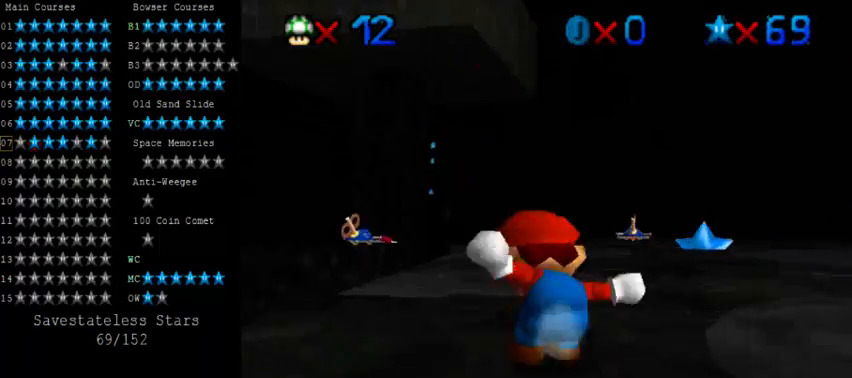
{"keys": ["right", "up"], "events": [[80, "up", "down"], [160, "right", "down"], [320, "right", "up"], [480, "right", "down"]]}
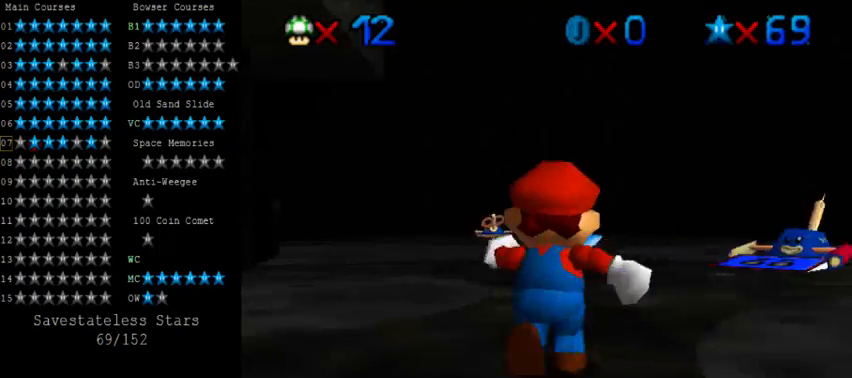
{"keys": ["up"], "events": [[120, "right", "up"], [360, "left", "down"], [400, "shift", "down"], [480, "shift", "up"], [520, "left", "up"]]}
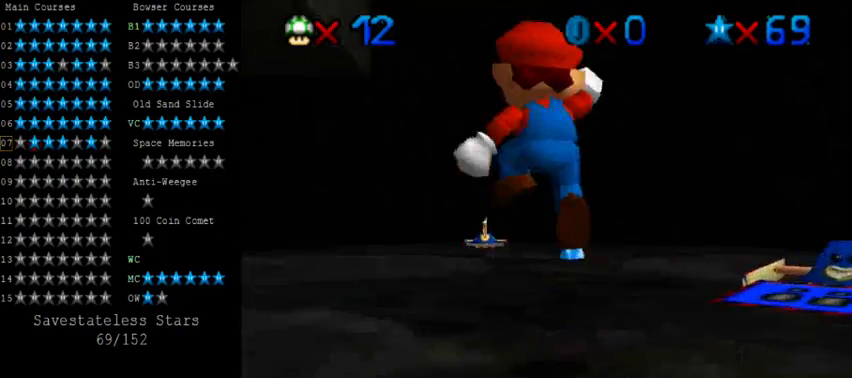
{"keys": ["up"], "events": [[280, "left", "down"], [440, "left", "up"]]}
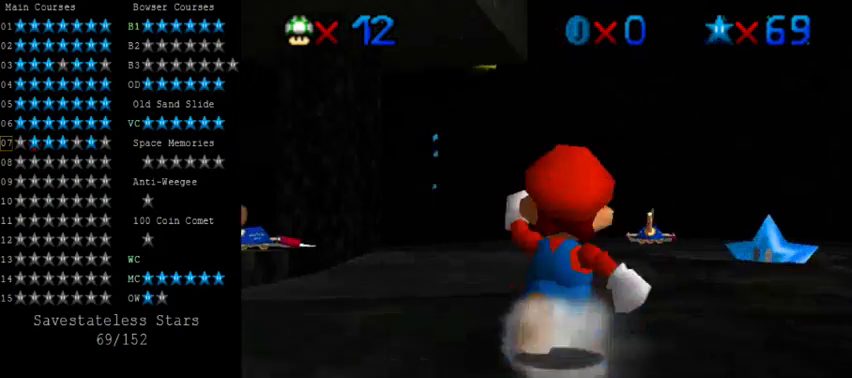
{"keys": ["shift", "up", "y"], "events": [[320, "left", "down"], [400, "left", "up"], [400, "shift", "down"], [400, "y", "down"]]}
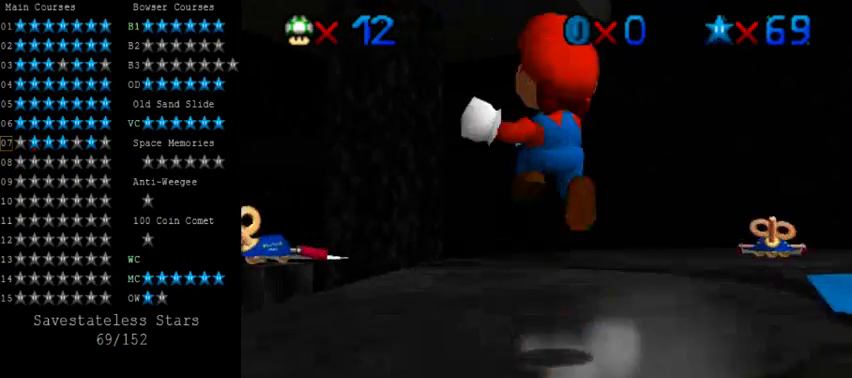
{"keys": ["right"], "events": [[160, "right", "down"], [400, "shift", "up"], [400, "y", "up"], [480, "up", "up"]]}
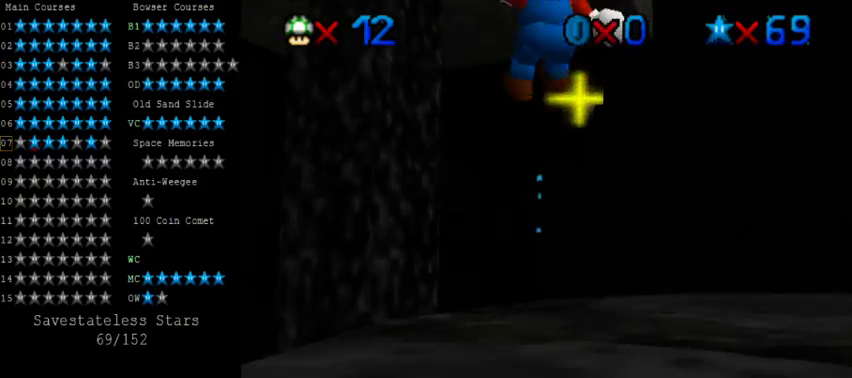
{"keys": ["d"], "events": [[80, "d", "down"], [200, "d", "up"], [200, "down", "down"], [200, "right", "up"], [240, "d", "down"], [280, "left", "down"], [400, "d", "up"], [400, "down", "up"], [440, "d", "down"], [480, "left", "up"]]}
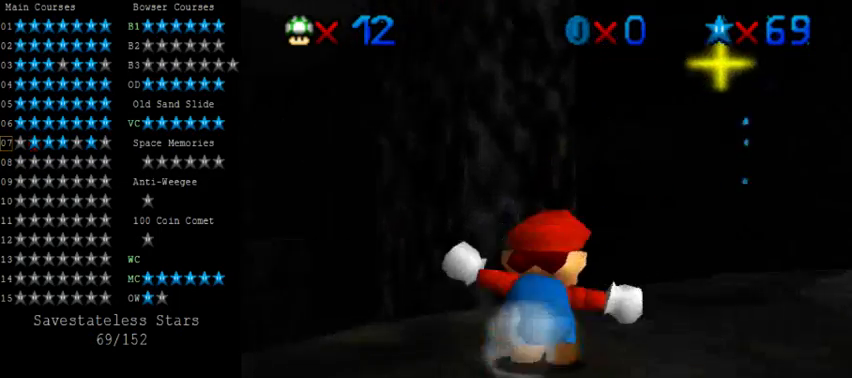
{"keys": [], "events": [[40, "d", "up"], [80, "d", "down"], [160, "left", "down"], [200, "d", "up"], [240, "left", "up"], [320, "d", "down"], [400, "d", "up"]]}
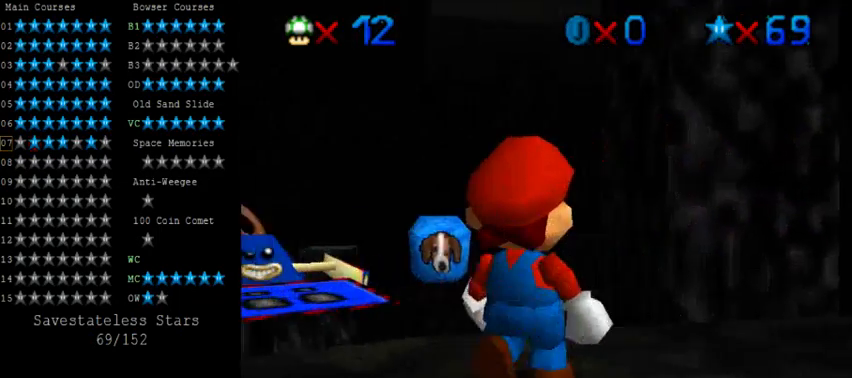
{"keys": ["d", "down"], "events": [[160, "up", "down"], [280, "shift", "down"], [280, "up", "up"], [400, "down", "down"], [400, "shift", "up"], [520, "d", "down"]]}
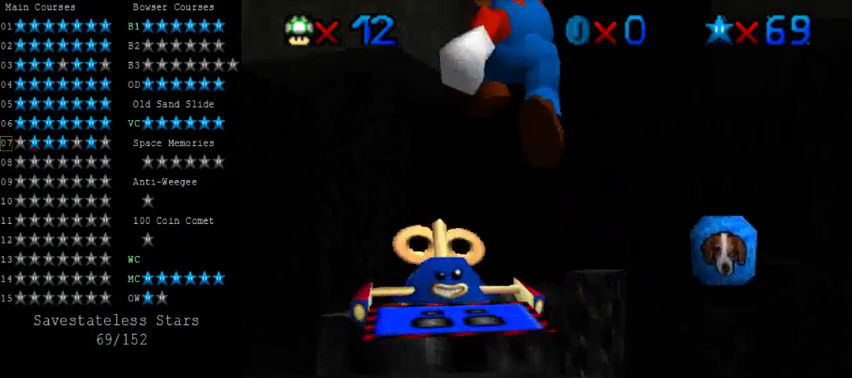
{"keys": ["d", "right", "up"], "events": [[40, "down", "up"], [120, "d", "up"], [200, "d", "down"], [320, "d", "up"], [400, "d", "down"], [440, "right", "down"], [440, "up", "down"]]}
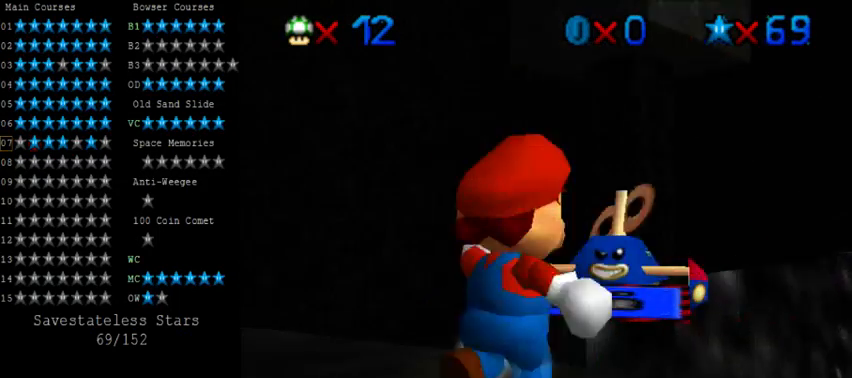
{"keys": ["d"], "events": [[40, "d", "up"], [40, "right", "up"], [40, "up", "up"], [120, "d", "down"], [240, "d", "up"], [280, "d", "down"], [400, "d", "up"], [440, "d", "down"]]}
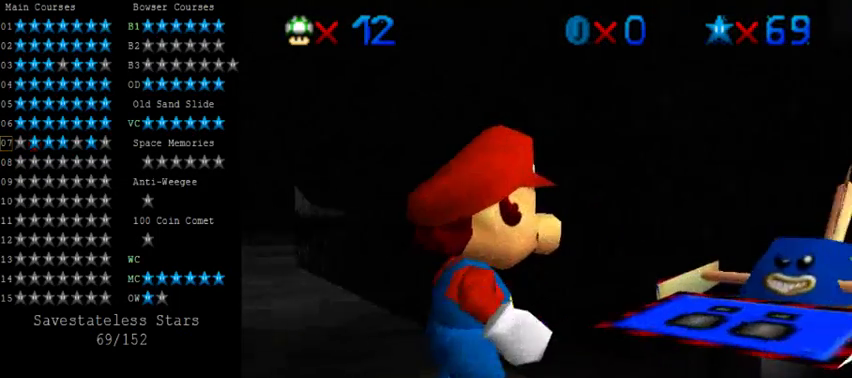
{"keys": ["down"], "events": [[40, "d", "up"], [200, "up", "down"], [240, "shift", "down"], [280, "up", "up"], [360, "down", "down"], [360, "shift", "up"]]}
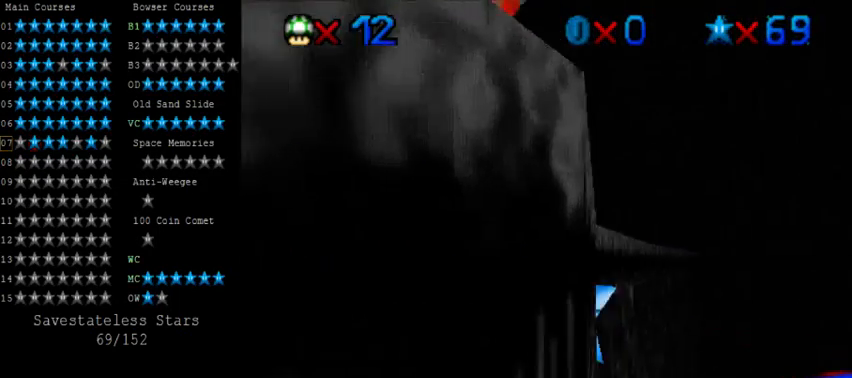
{"keys": [], "events": [[40, "left", "down"], [160, "down", "up"], [160, "left", "up"]]}
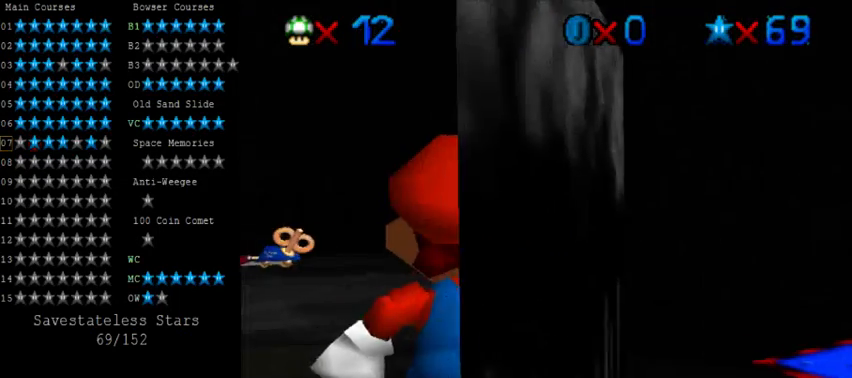
{"keys": ["right"], "events": [[440, "right", "down"]]}
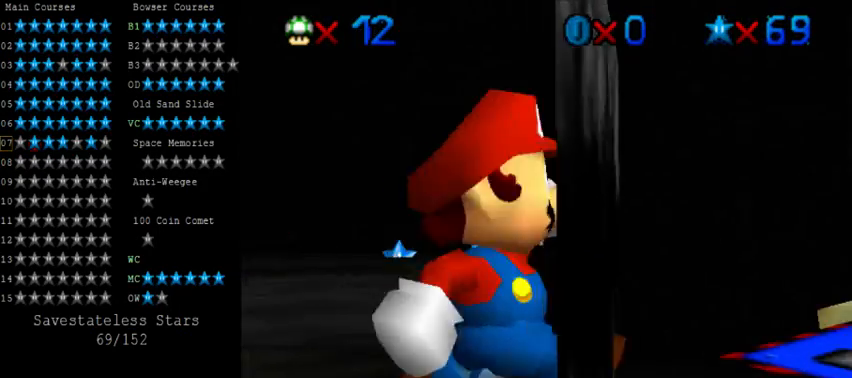
{"keys": [], "events": [[40, "left", "down"], [40, "right", "up"], [40, "shift", "down"], [120, "shift", "up"], [280, "down", "down"], [400, "left", "up"], [440, "down", "up"]]}
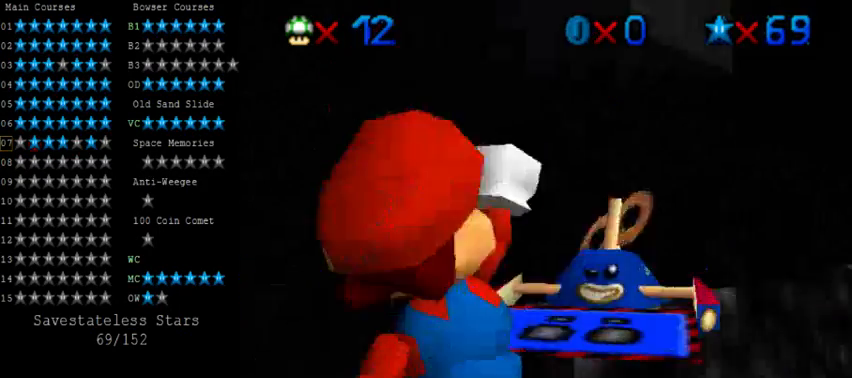
{"keys": [], "events": [[320, "shift", "down"], [400, "shift", "up"]]}
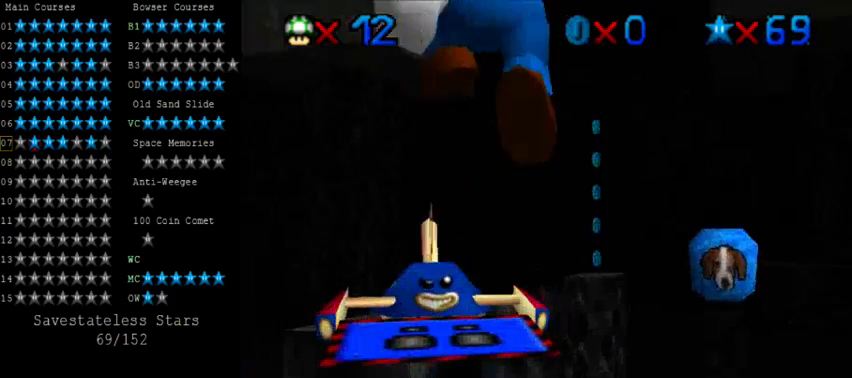
{"keys": [], "events": []}
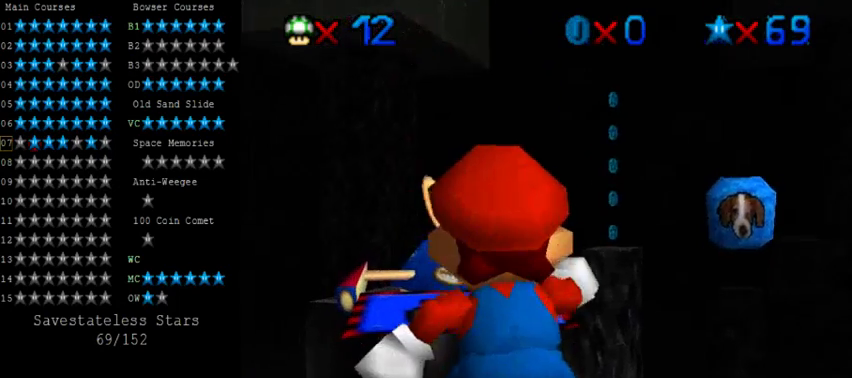
{"keys": [], "events": []}
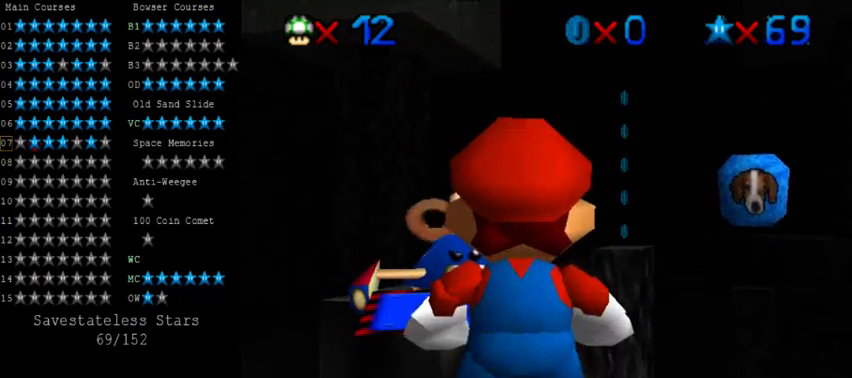
{"keys": [], "events": []}
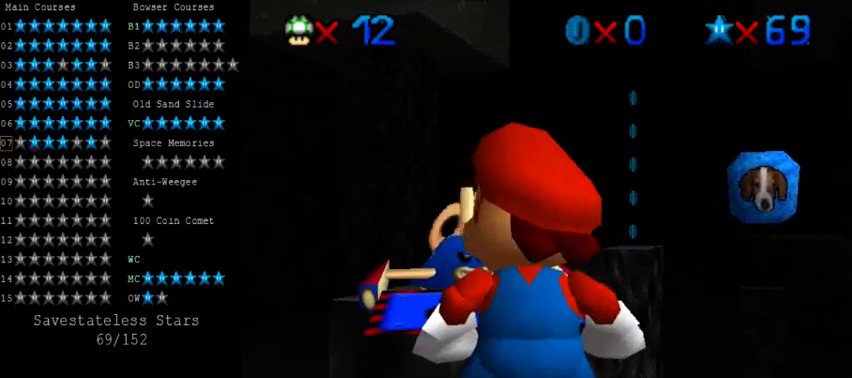
{"keys": [], "events": []}
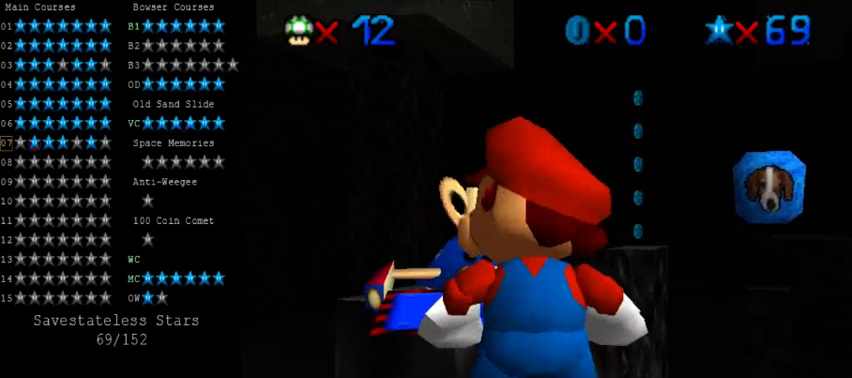
{"keys": [], "events": []}
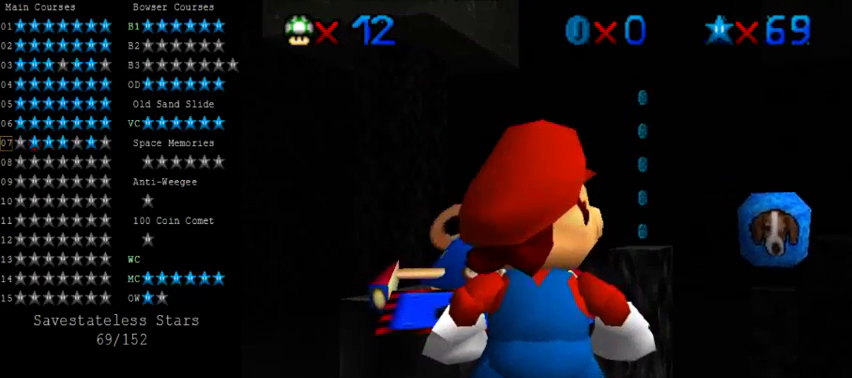
{"keys": ["s"], "events": [[440, "s", "down"]]}
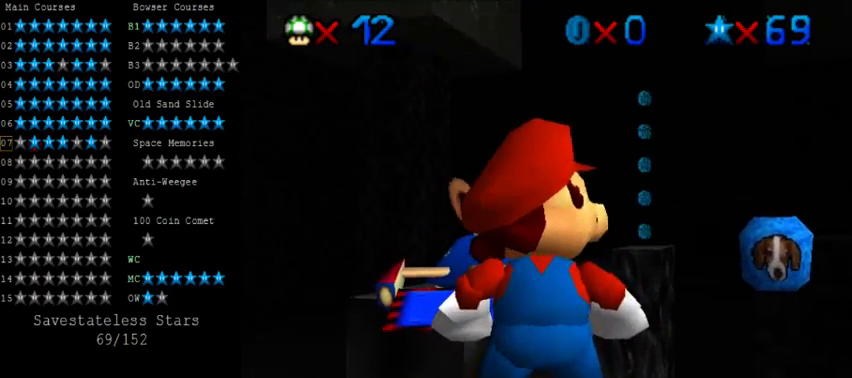
{"keys": [], "events": [[40, "s", "up"]]}
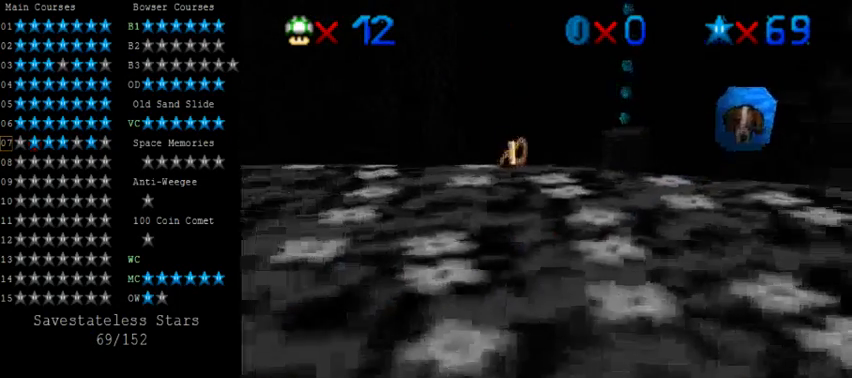
{"keys": [], "events": [[160, "ctrl", "down"], [160, "shift", "down"], [280, "shift", "up"], [320, "ctrl", "up"]]}